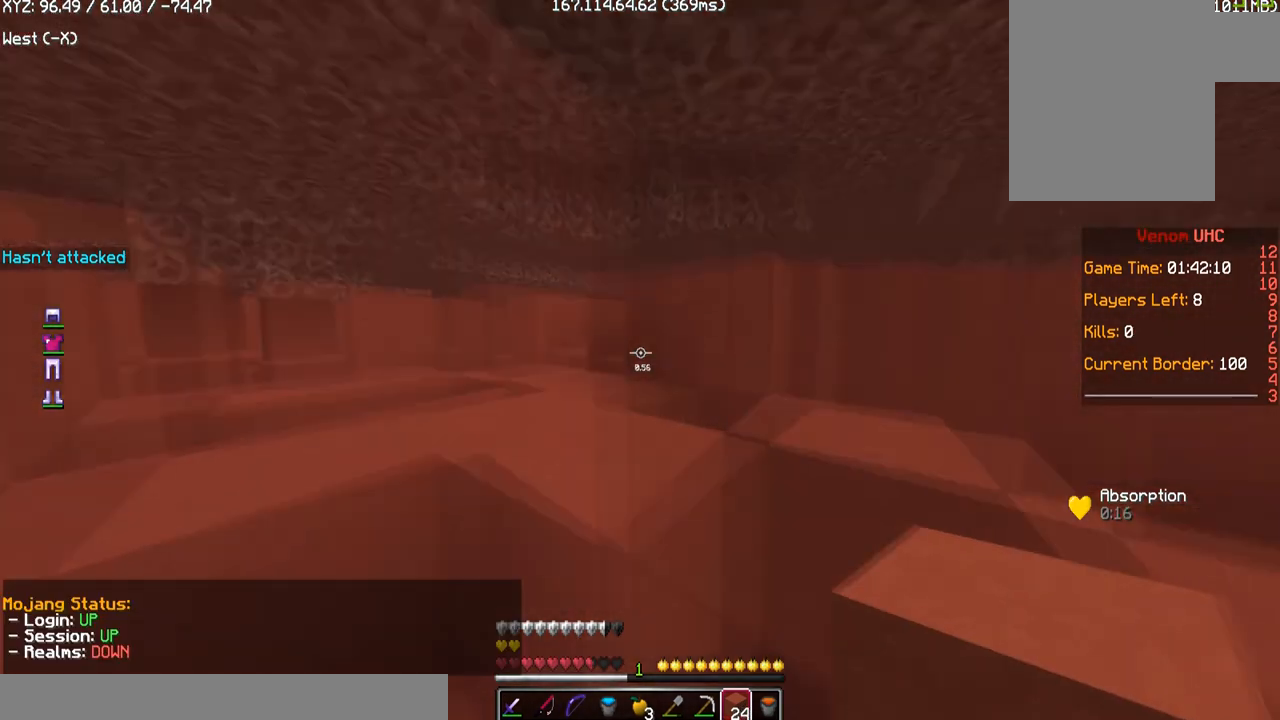
Gameplay with keyboard and mouse; each line is a JSON object with the keys and mouse buttons held at the frame after it. "events" lists presses ("down") and releases ("up") of "a", "d", "s", "w", "mouse_left" and "mouse_right" between this image and that frame as [ms after this image, input, new state], when the widget could be followed in between. "mouse_left", "mouse_right" = the "left", "right" buttons of the "mouse" list. No other keys are recorded. Fast repeated clicks can show as one long hold. Mouse movement is not recorded.
{"keys": [], "mouse": ["left"], "events": [[134, "d", "down"], [367, "d", "up"], [367, "mouse_left", "down"]]}
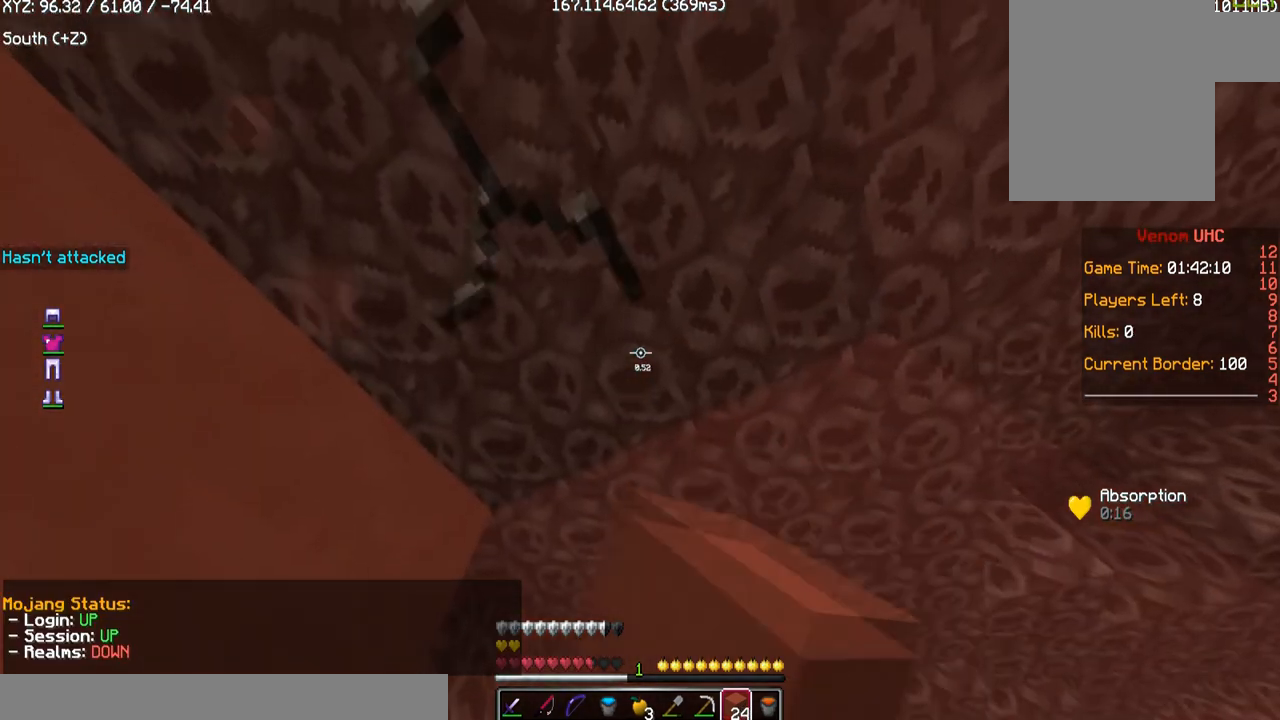
{"keys": [], "mouse": ["left"], "events": []}
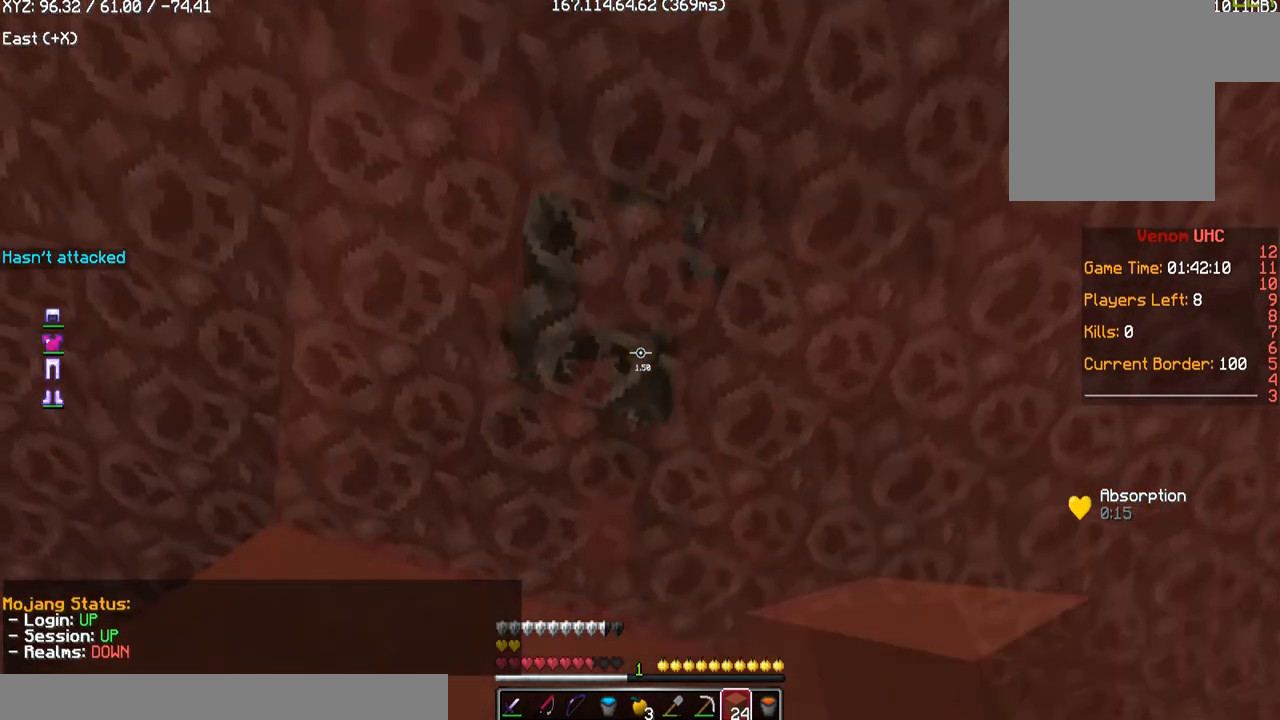
{"keys": ["w"], "mouse": ["right"], "events": [[100, "mouse_left", "up"], [367, "mouse_right", "down"], [401, "w", "down"]]}
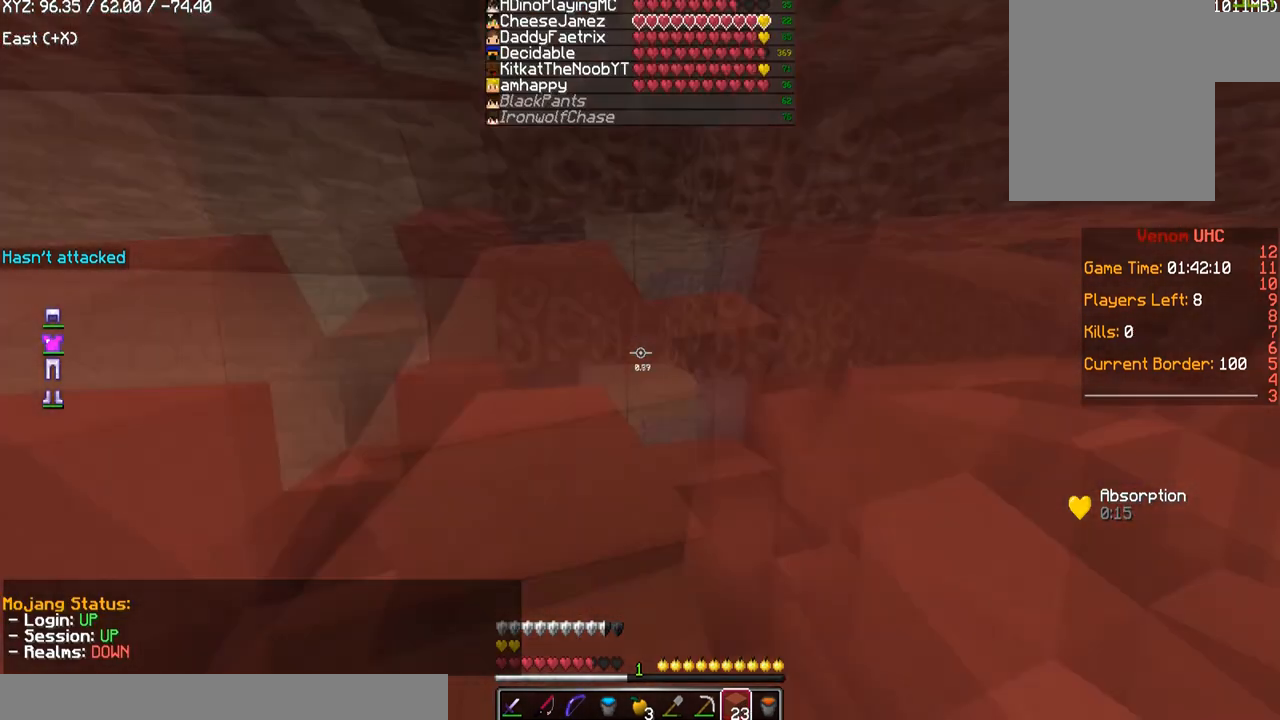
{"keys": ["w"], "mouse": ["left"], "events": [[66, "mouse_right", "up"], [100, "w", "up"], [133, "mouse_left", "down"], [433, "w", "down"]]}
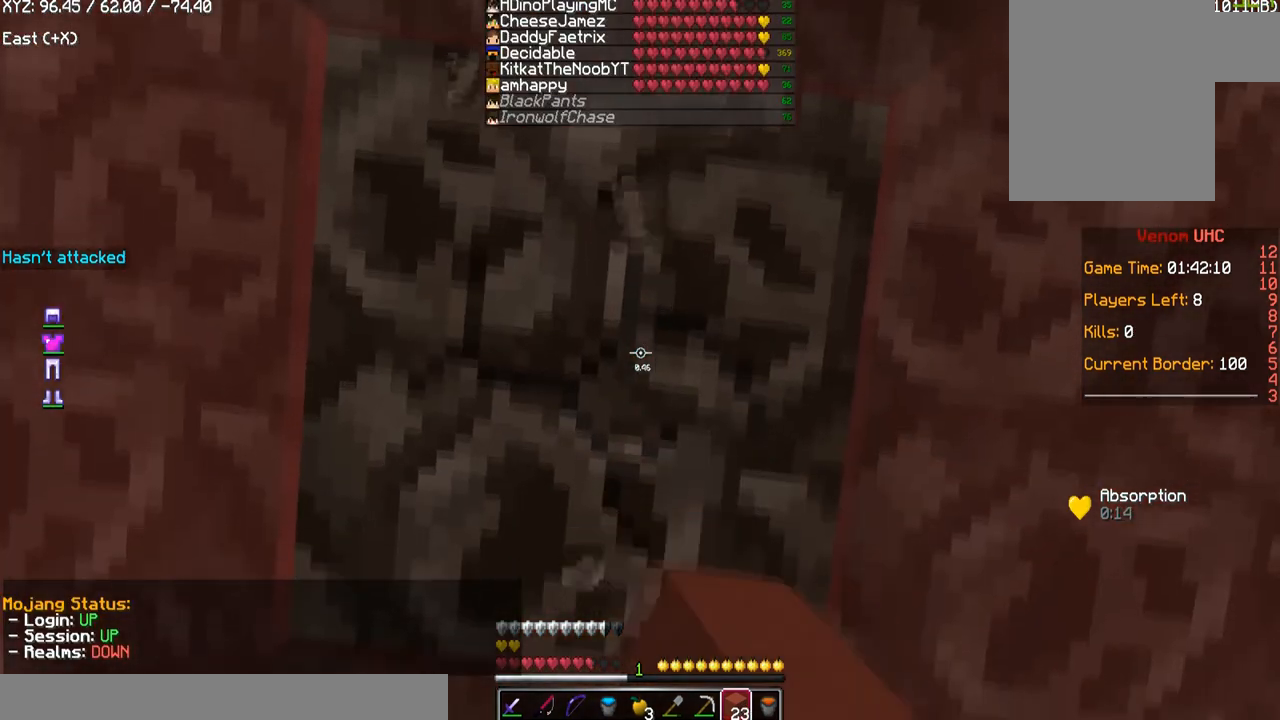
{"keys": [], "mouse": ["left"], "events": [[167, "w", "up"]]}
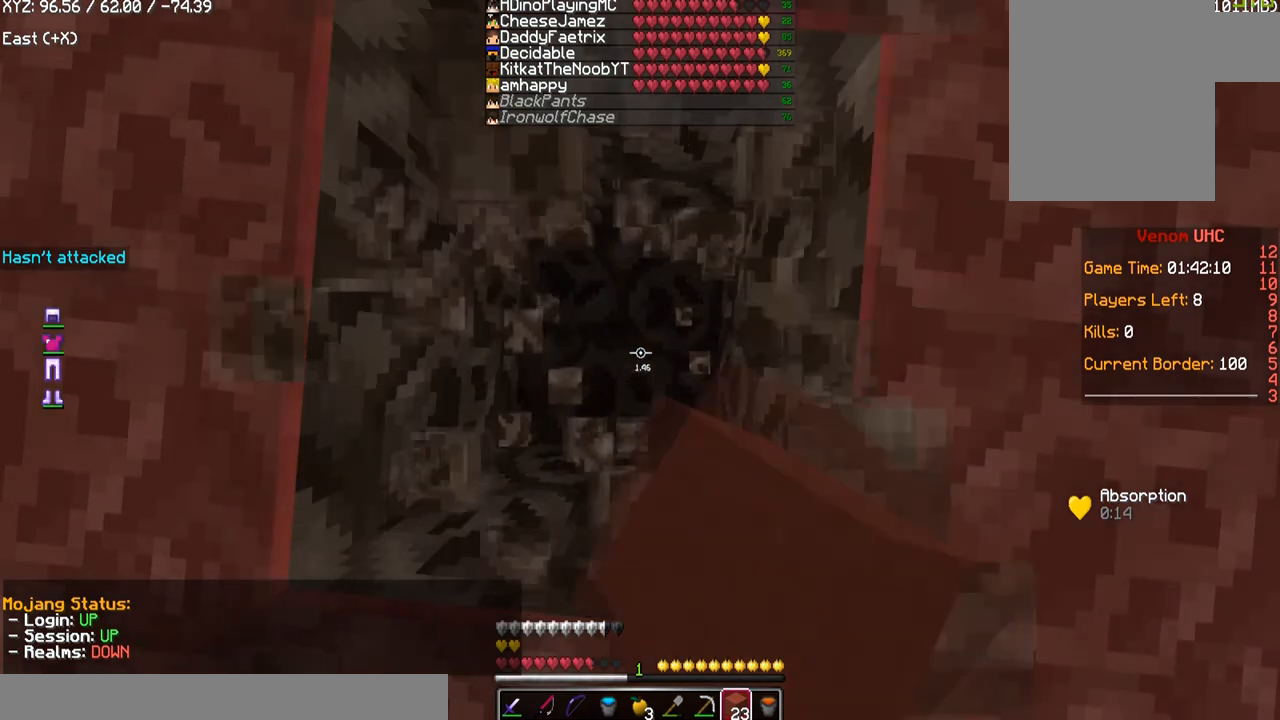
{"keys": [], "mouse": ["left"], "events": []}
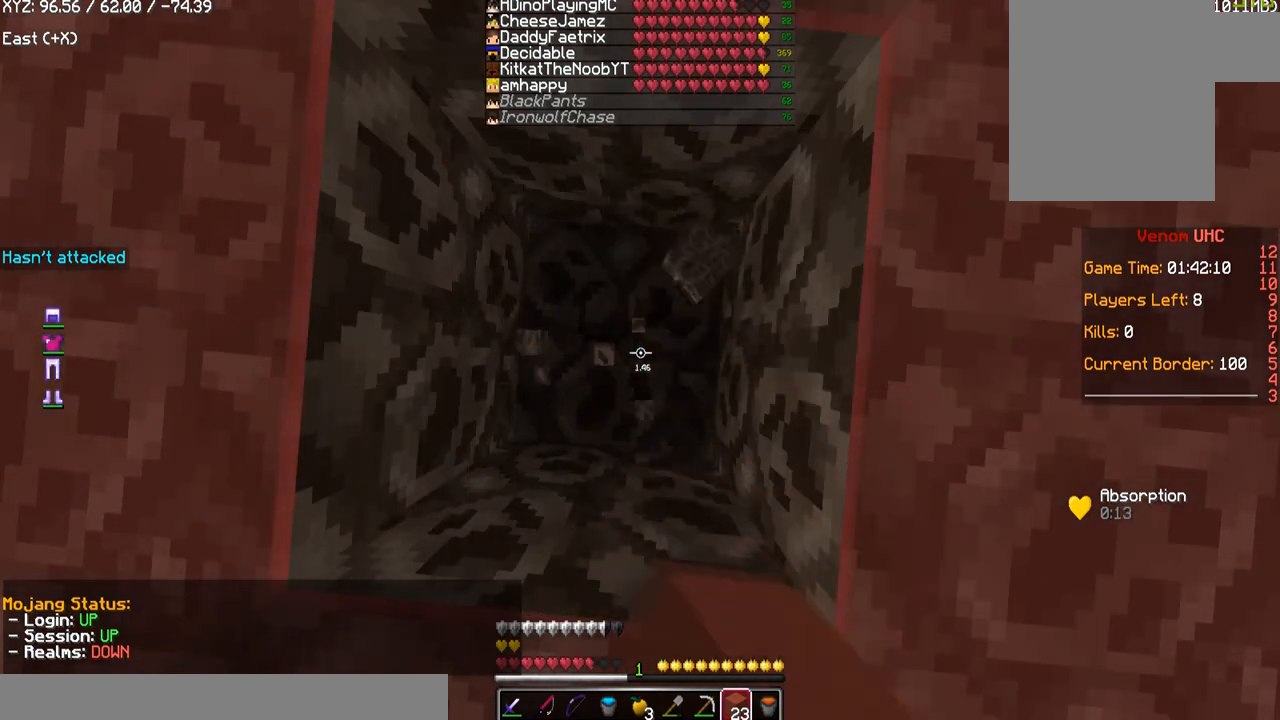
{"keys": [], "mouse": ["left"], "events": []}
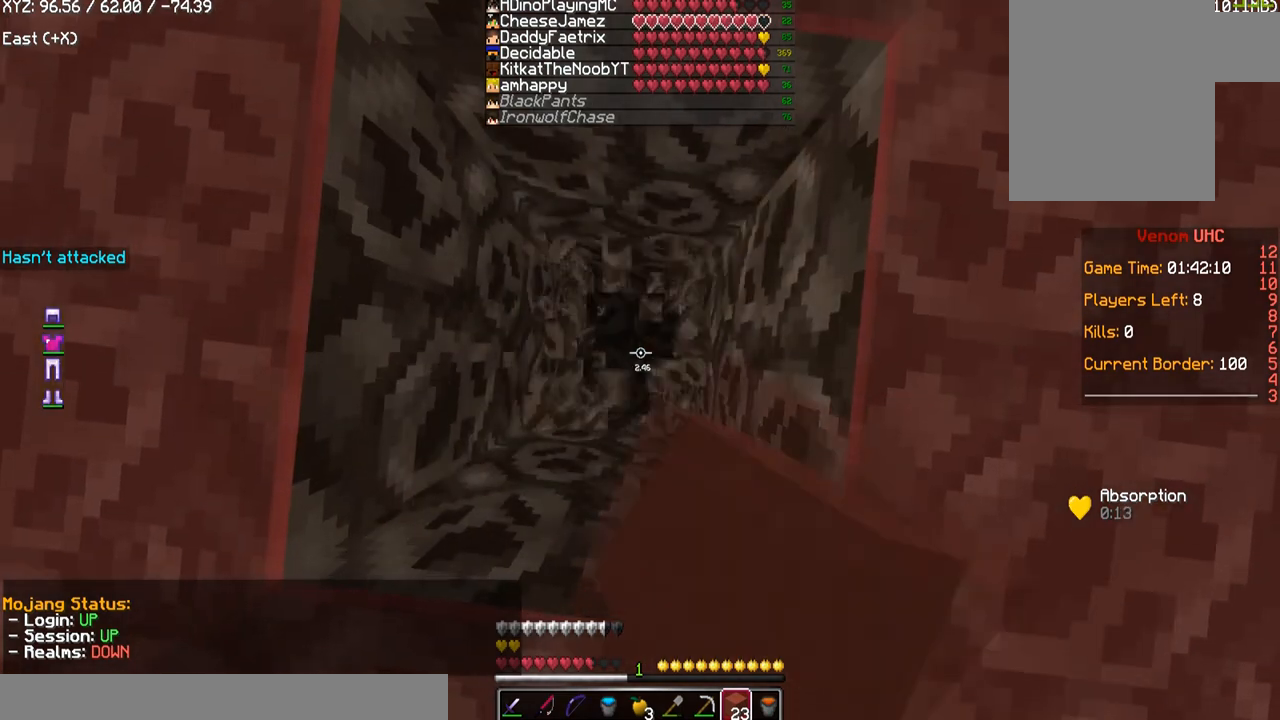
{"keys": [], "mouse": ["left"], "events": []}
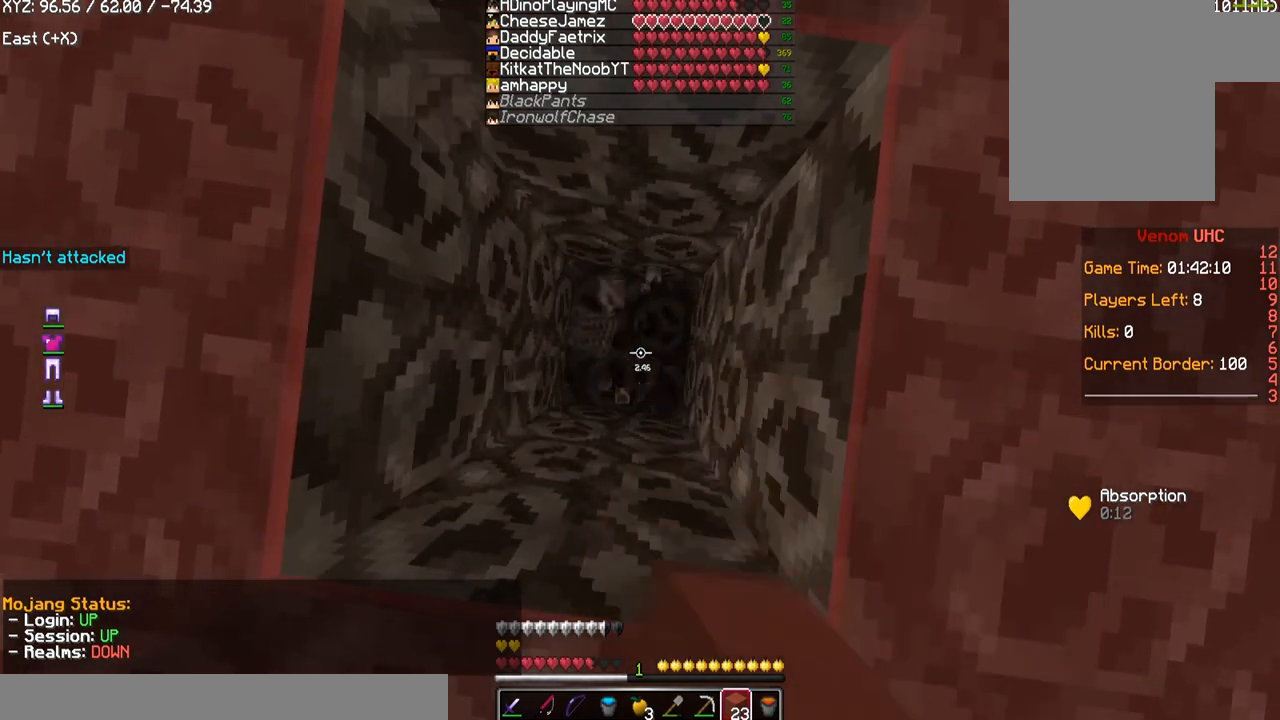
{"keys": [], "mouse": ["left"], "events": []}
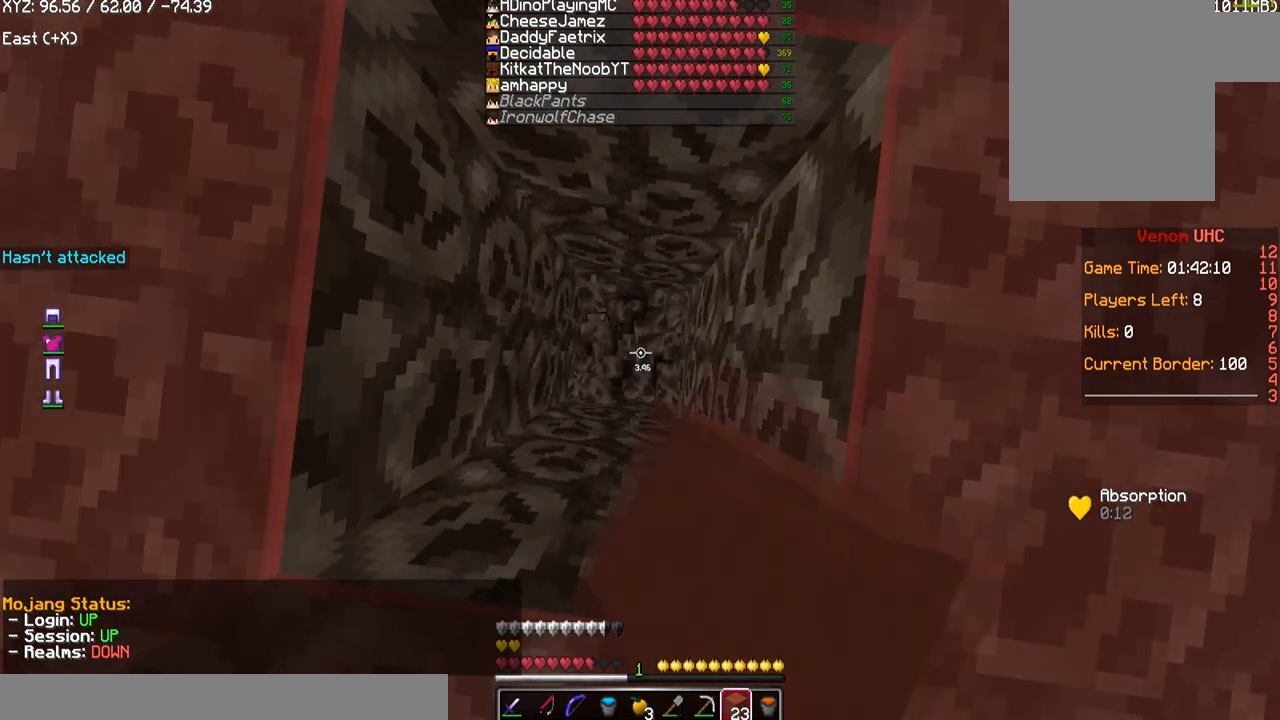
{"keys": [], "mouse": ["left"], "events": []}
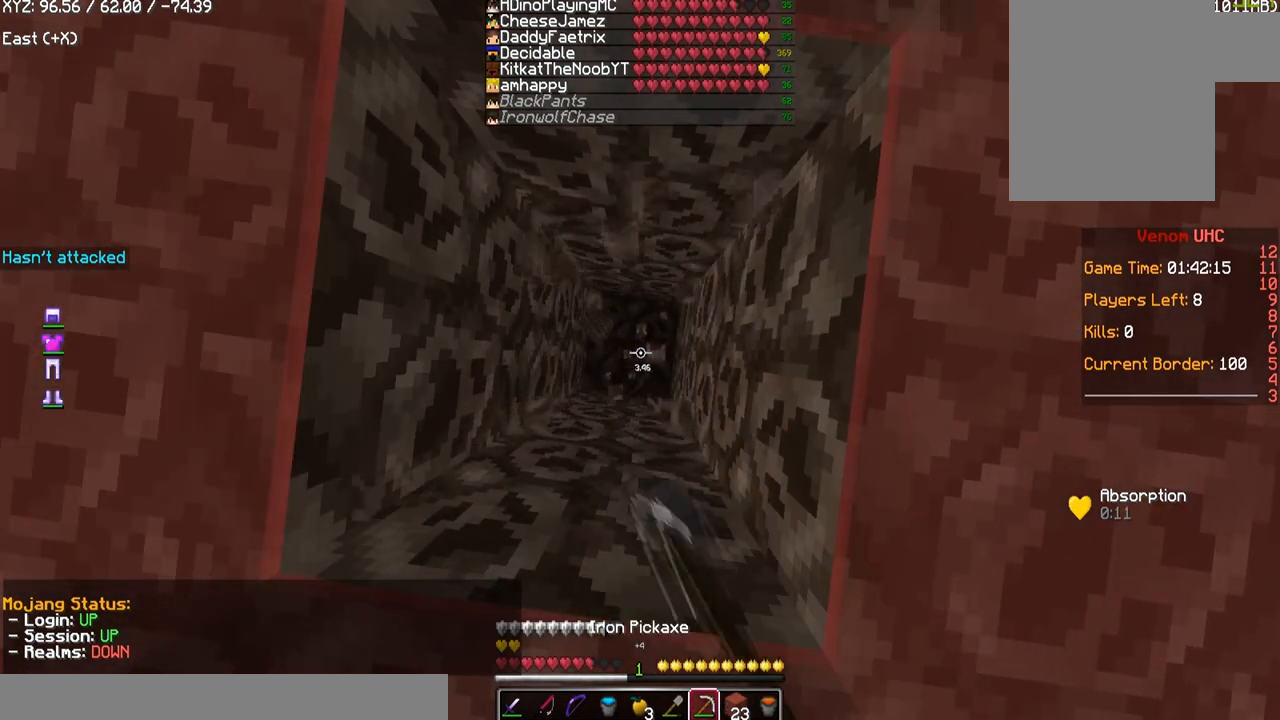
{"keys": [], "mouse": ["left"], "events": []}
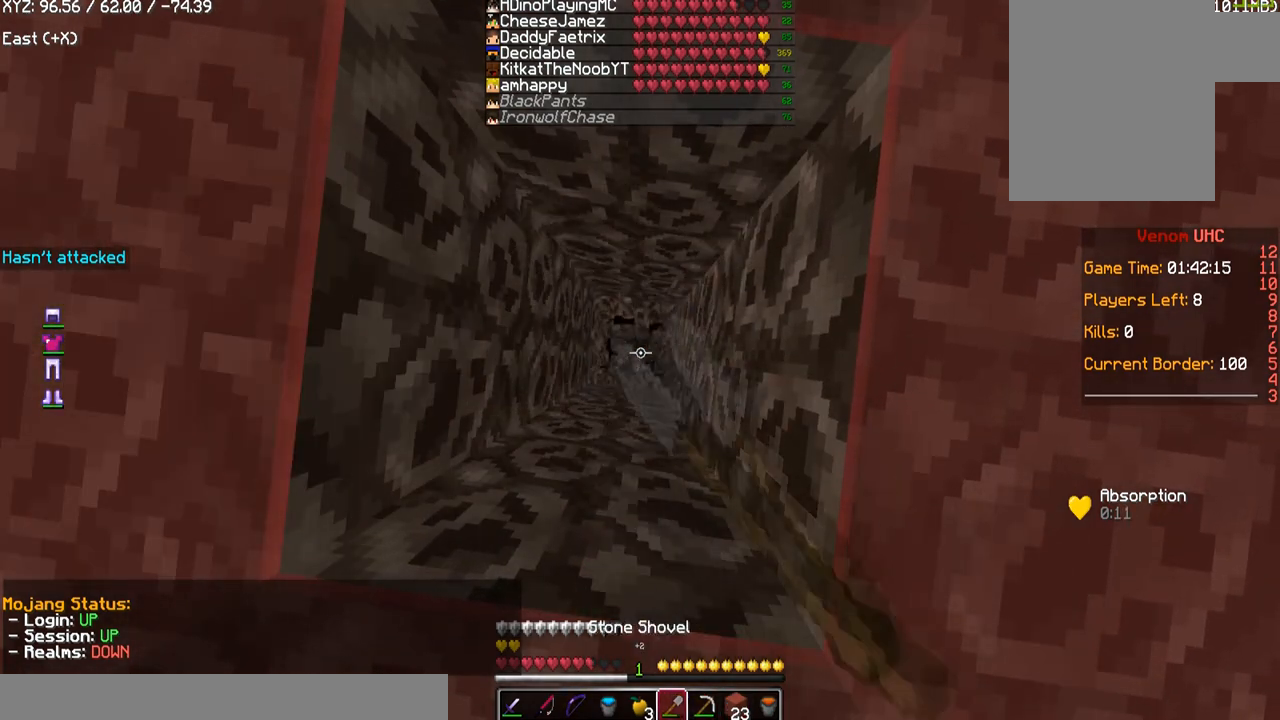
{"keys": [], "mouse": ["left"], "events": []}
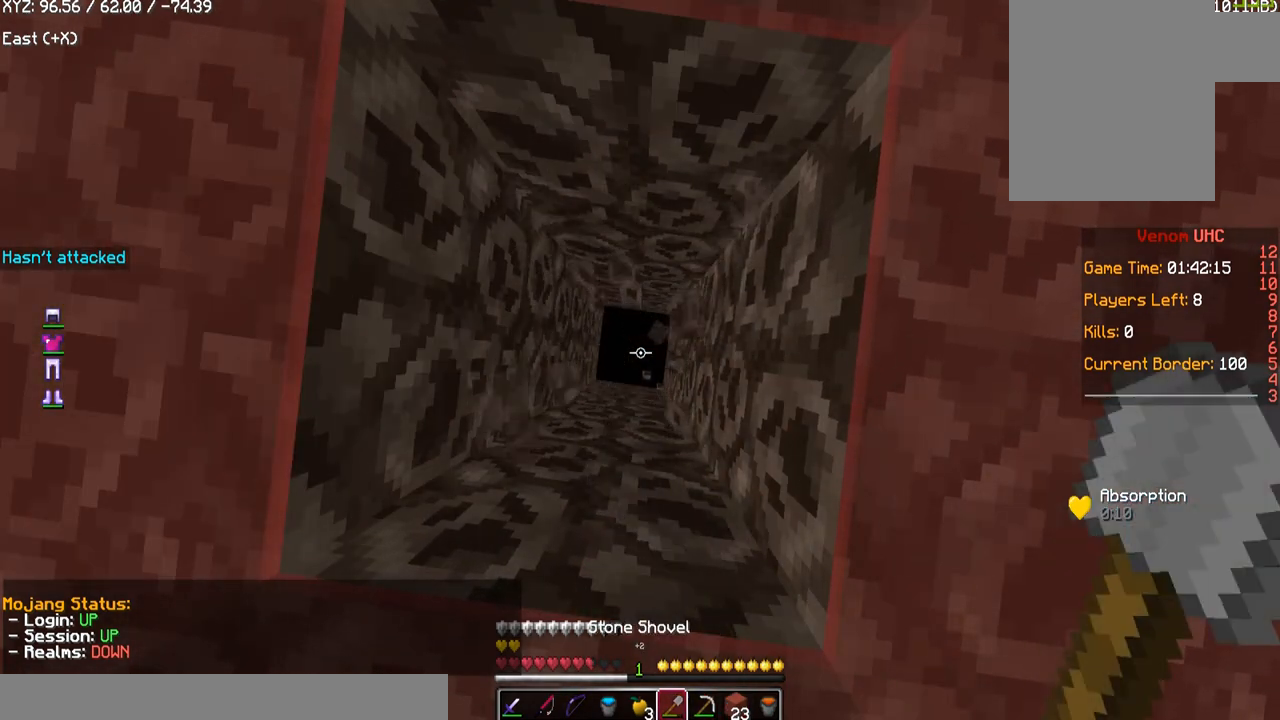
{"keys": [], "mouse": [], "events": [[200, "mouse_left", "up"]]}
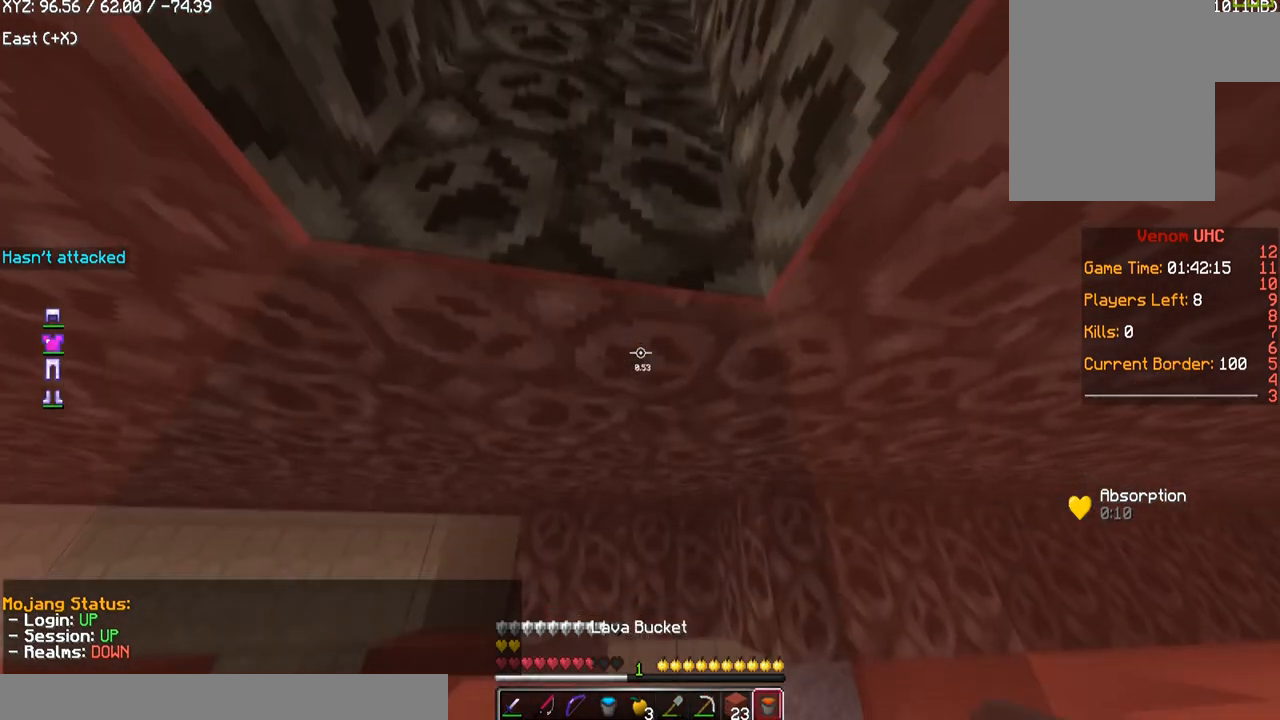
{"keys": [], "mouse": ["right"], "events": [[333, "mouse_right", "down"]]}
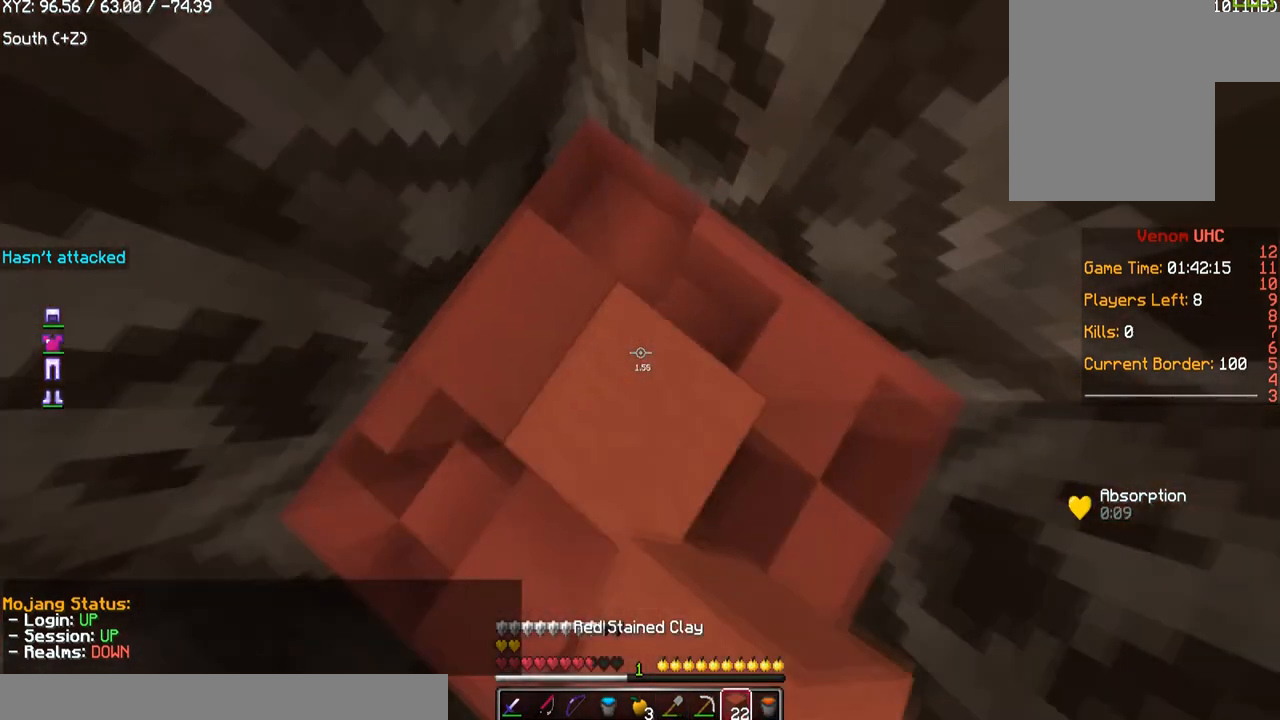
{"keys": [], "mouse": [], "events": [[34, "mouse_right", "up"], [267, "mouse_right", "down"], [467, "mouse_right", "up"]]}
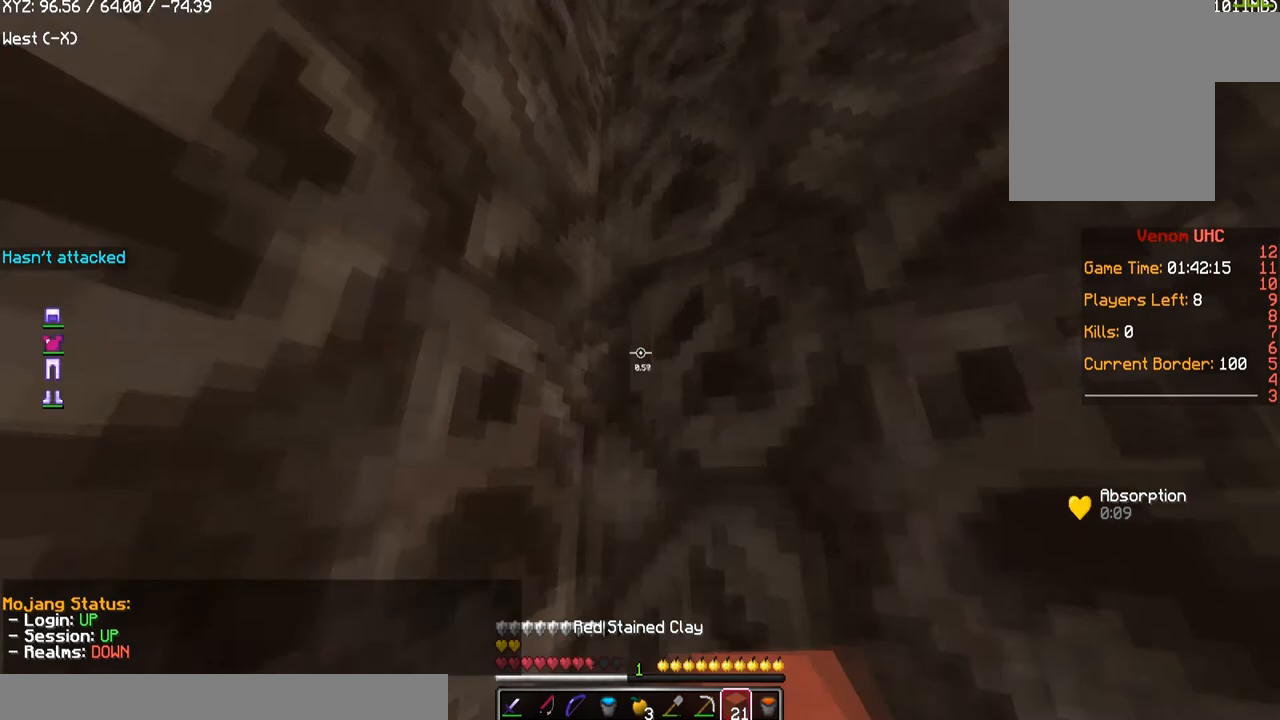
{"keys": [], "mouse": [], "events": []}
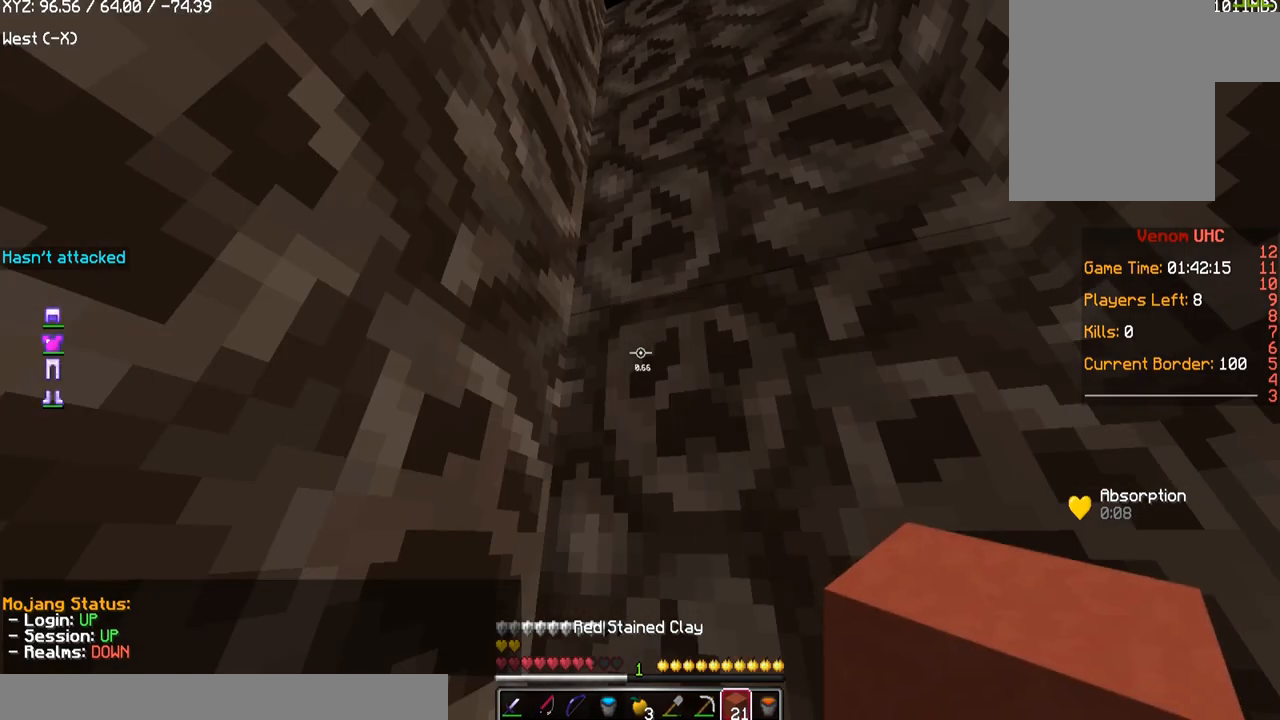
{"keys": [], "mouse": [], "events": [[300, "mouse_right", "down"], [467, "mouse_right", "up"]]}
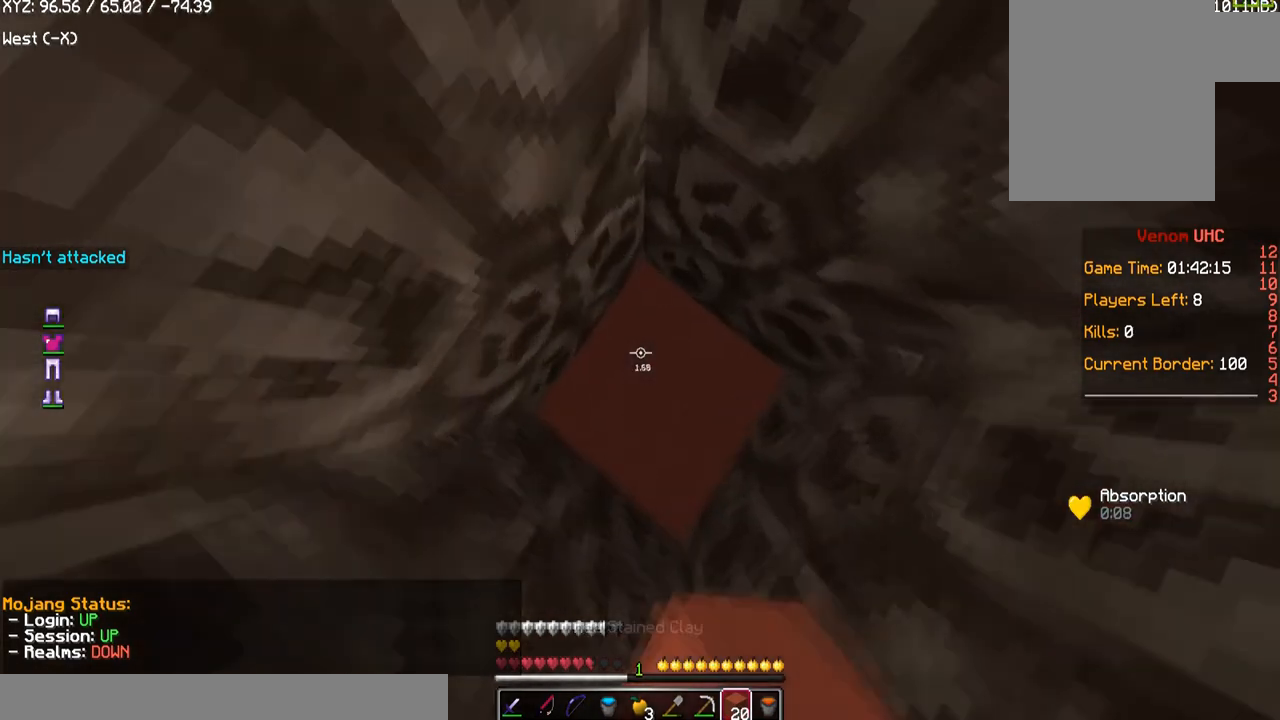
{"keys": [], "mouse": [], "events": [[233, "mouse_right", "down"], [433, "mouse_right", "up"]]}
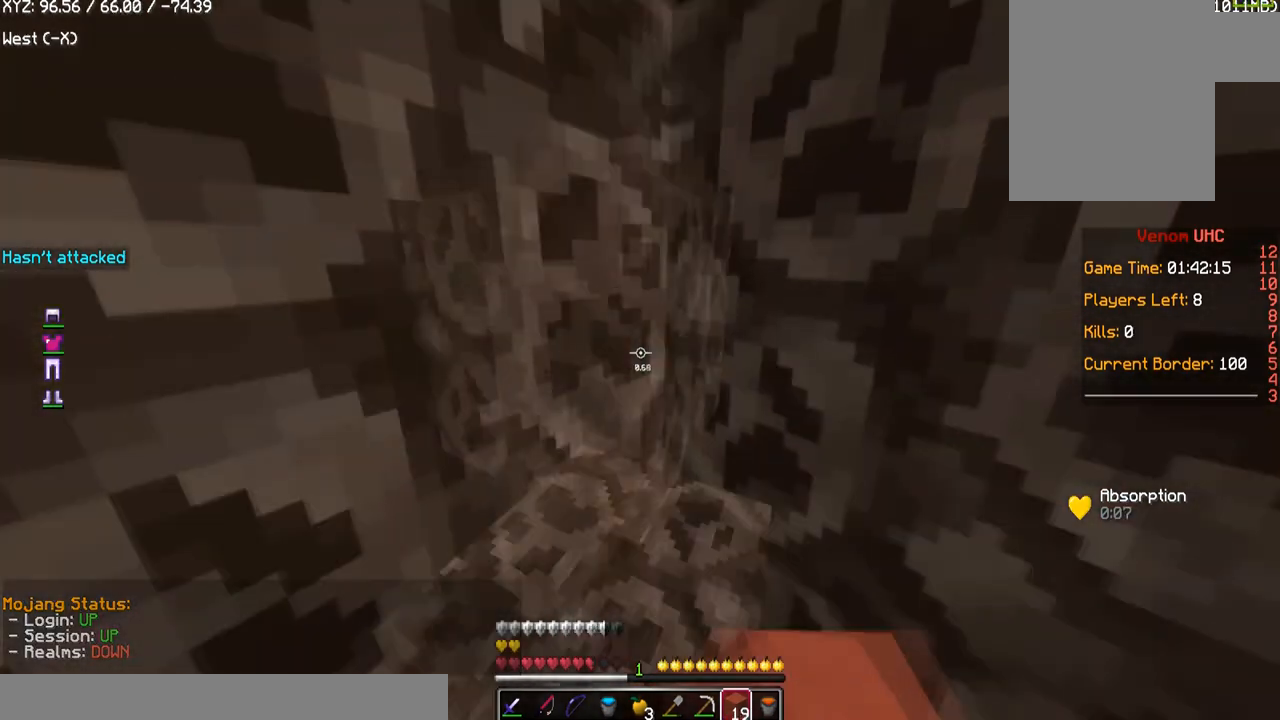
{"keys": [], "mouse": [], "events": []}